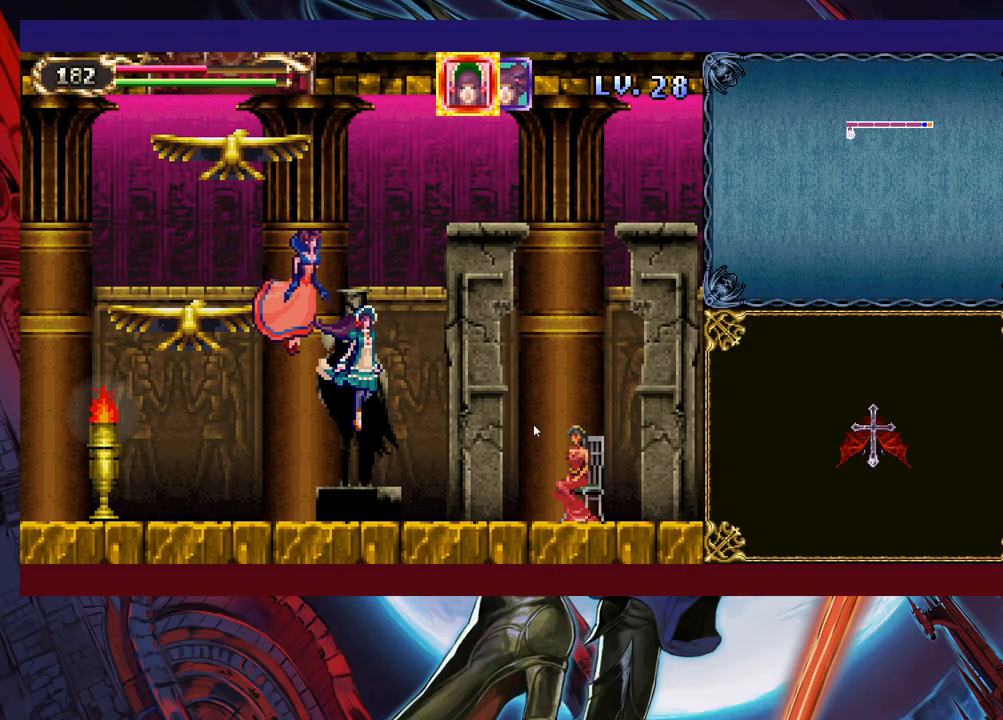
Gameplay with a controller (Xbox layout); each line is a JSON object with the inputs held at the frame after it. "events" lists button and stick changes between this image and that frame as [ms after this image, input, new state], when the widget could be followed in between. Not read: L2 L3 R2.
{"buttons": [], "left_stick": "center", "right_stick": "center", "events": [[183, "left_stick", "down"], [433, "left_stick", "center"]]}
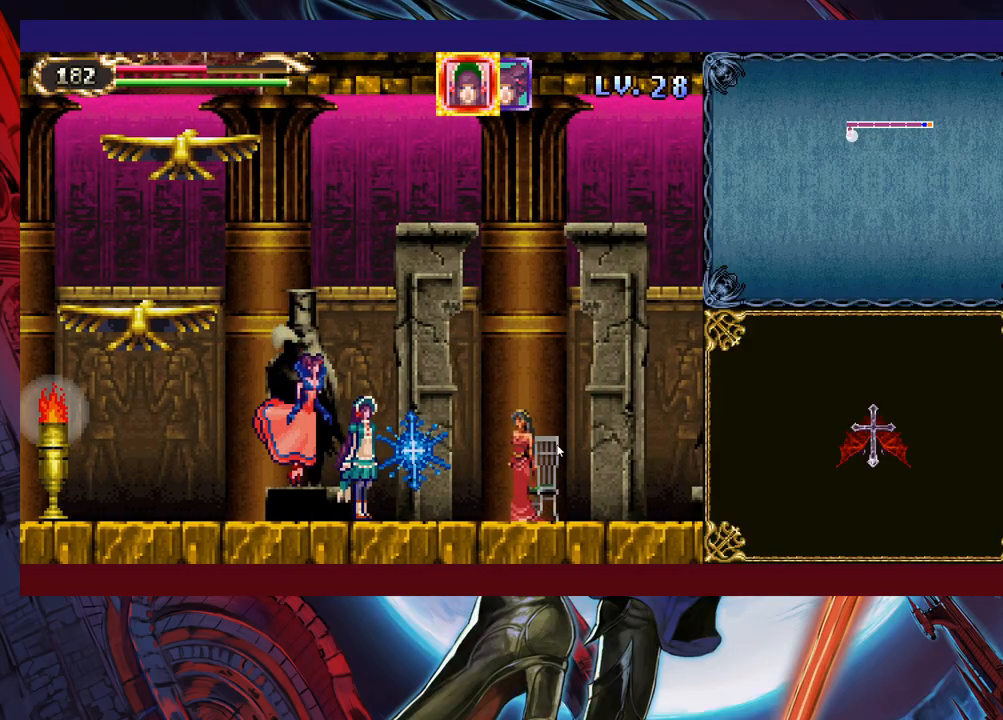
{"buttons": [], "left_stick": "right", "right_stick": "center", "events": [[467, "left_stick", "right"]]}
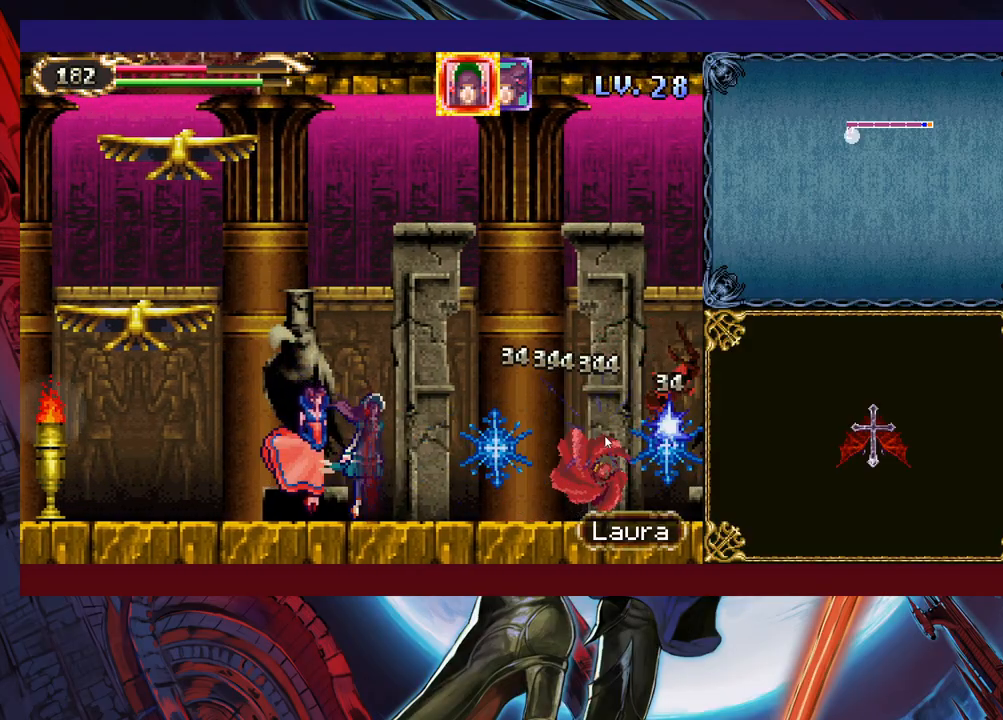
{"buttons": [], "left_stick": "right", "right_stick": "center", "events": []}
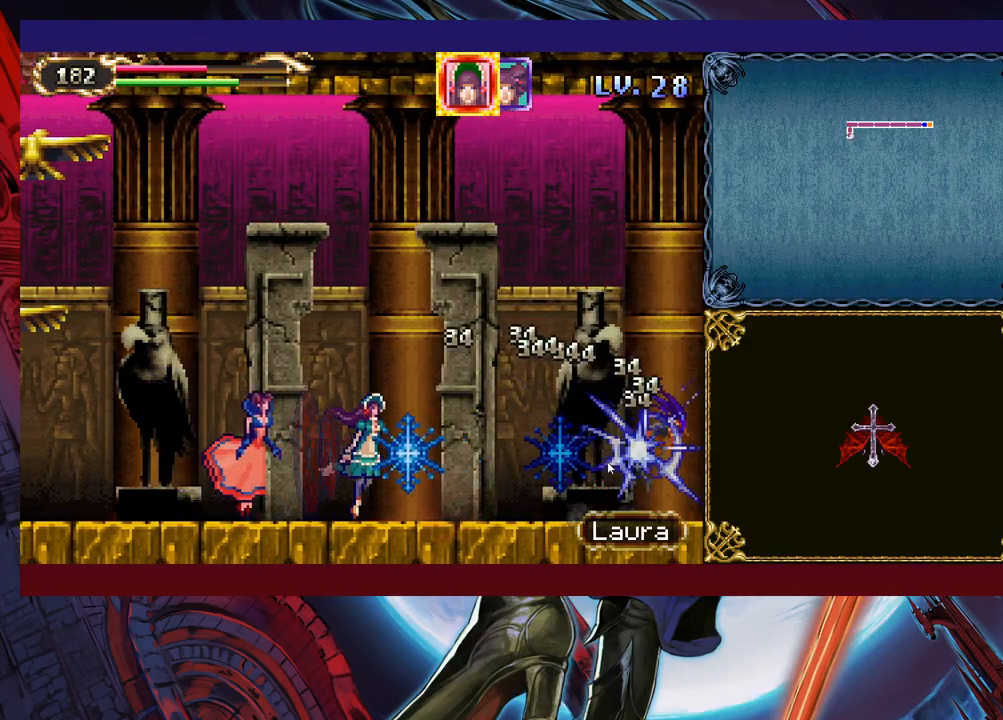
{"buttons": [], "left_stick": "center", "right_stick": "center", "events": [[483, "left_stick", "center"]]}
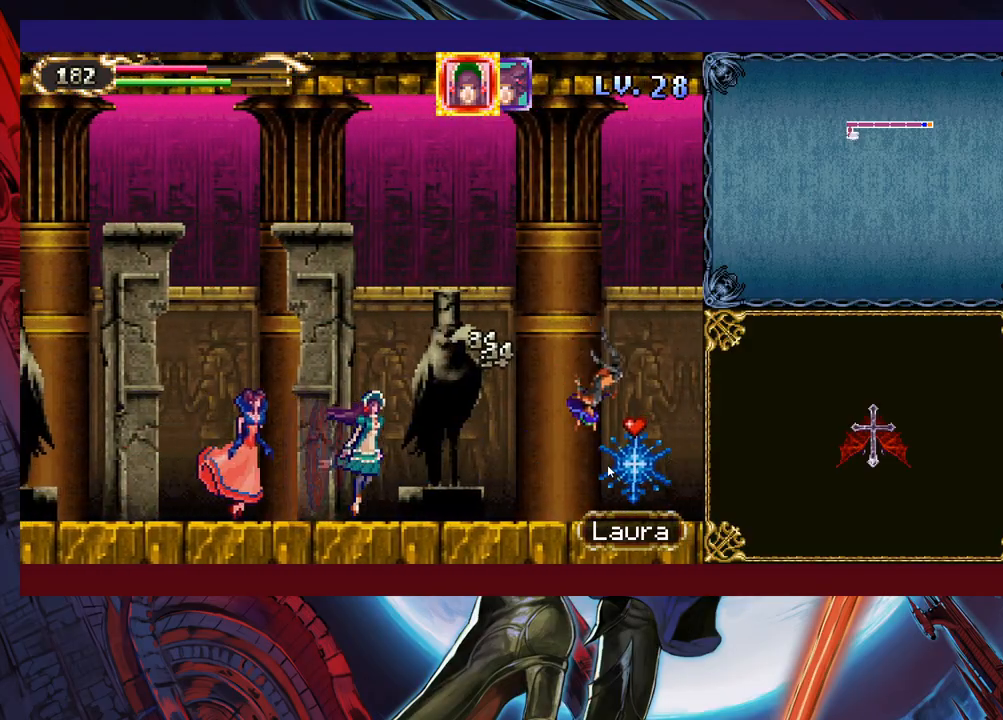
{"buttons": [], "left_stick": "right", "right_stick": "center", "events": [[33, "left_stick", "down-left"], [333, "left_stick", "right"]]}
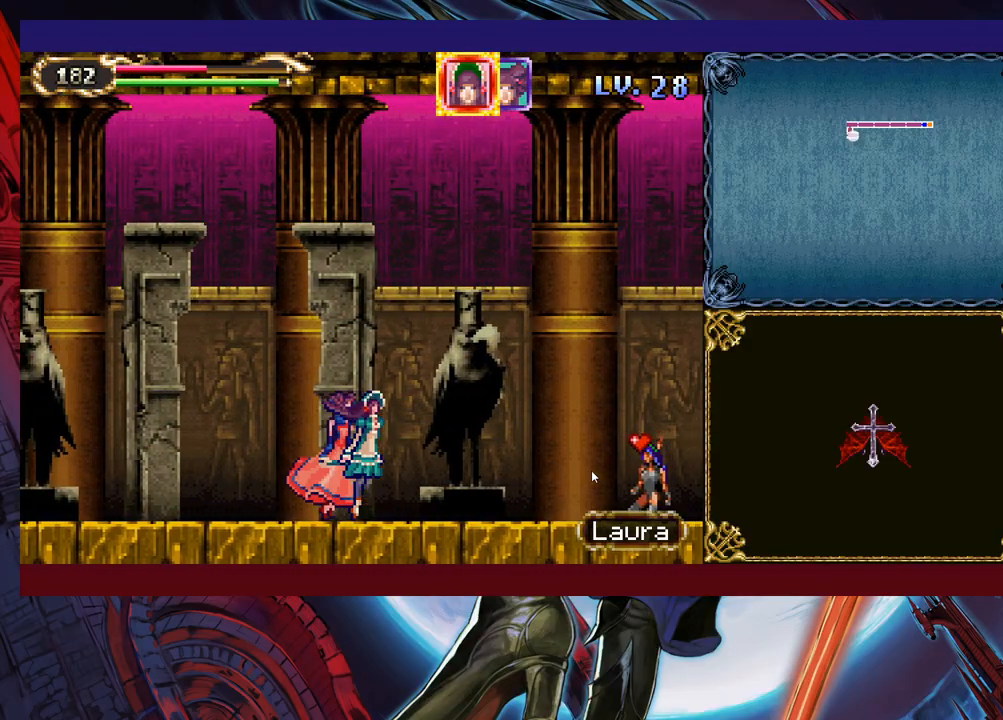
{"buttons": [], "left_stick": "right", "right_stick": "center", "events": []}
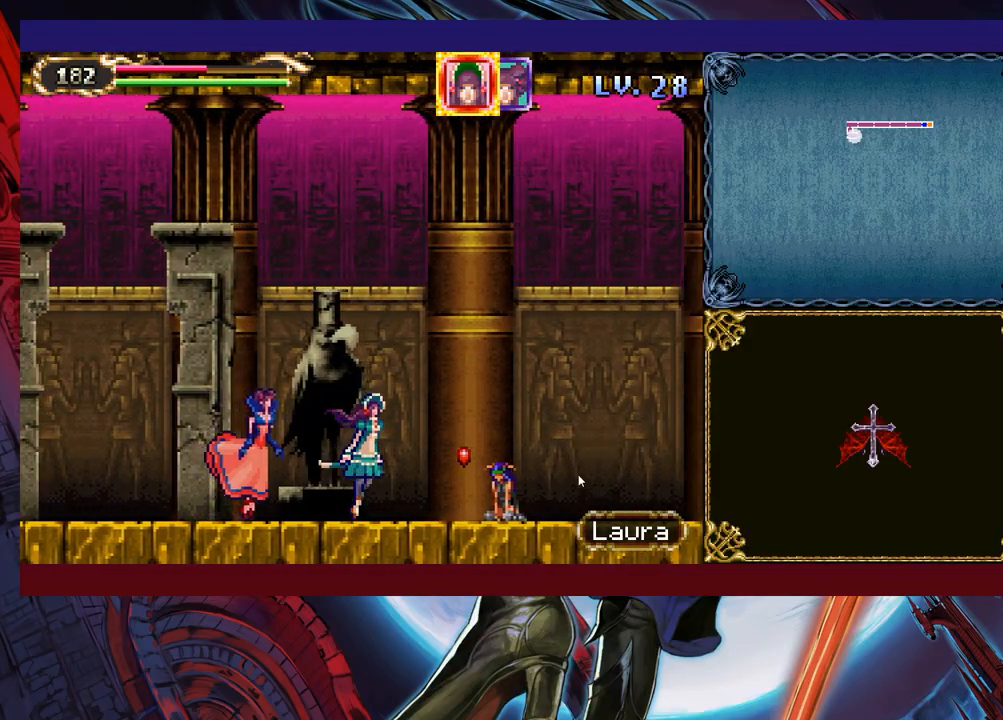
{"buttons": [], "left_stick": "right", "right_stick": "center", "events": [[67, "left_stick", "up-right"], [233, "left_stick", "right"]]}
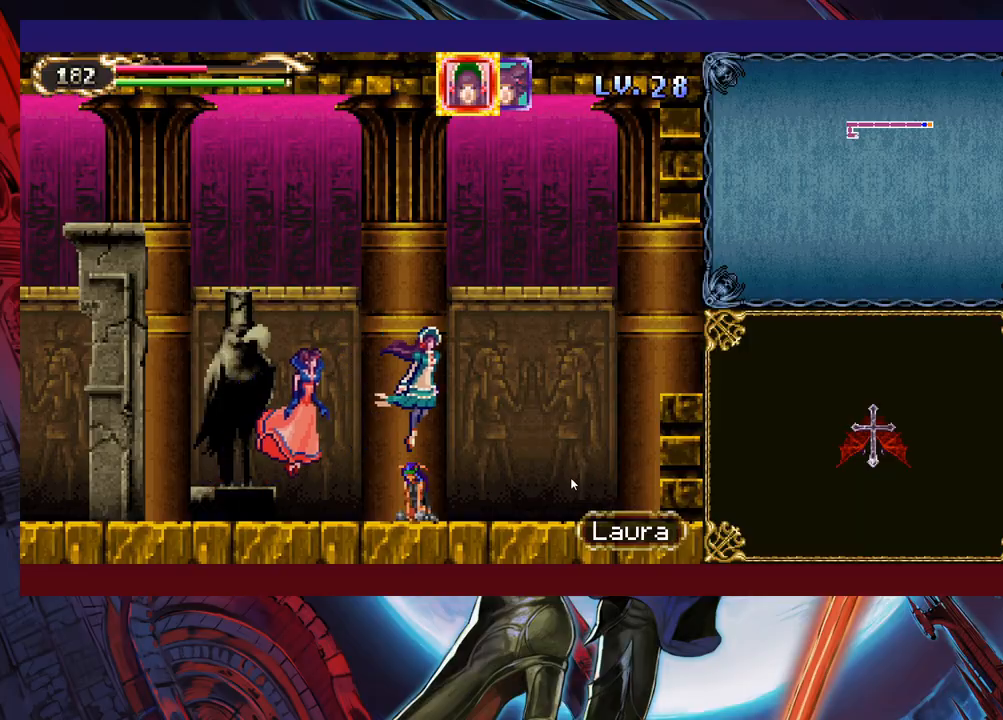
{"buttons": [], "left_stick": "up-right", "right_stick": "center", "events": [[233, "left_stick", "up-right"]]}
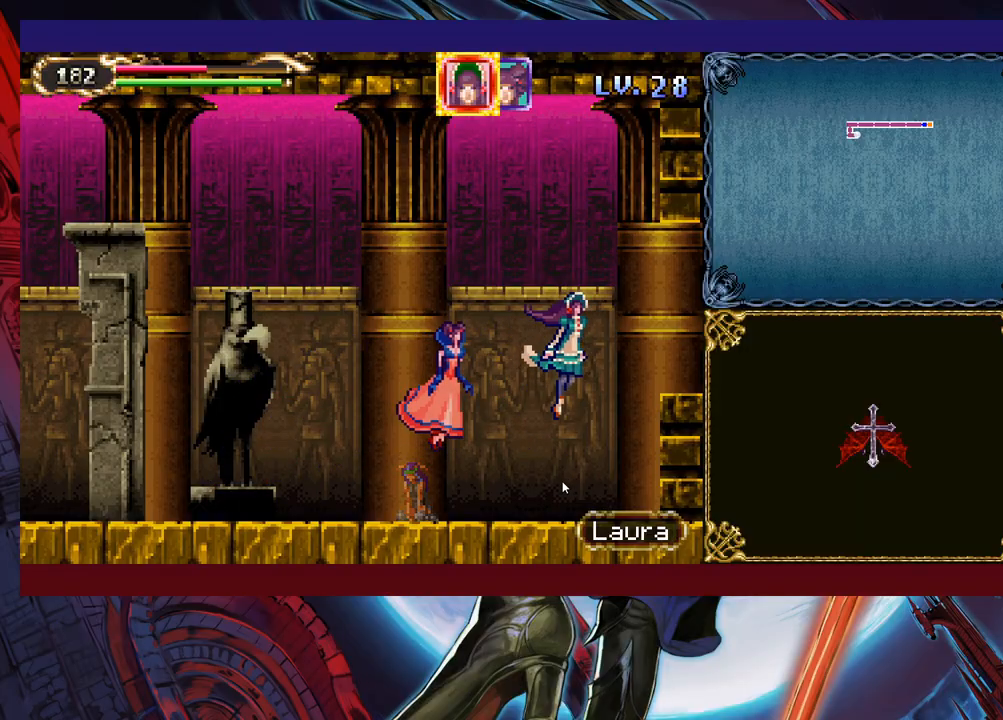
{"buttons": [], "left_stick": "right", "right_stick": "center", "events": [[167, "left_stick", "right"]]}
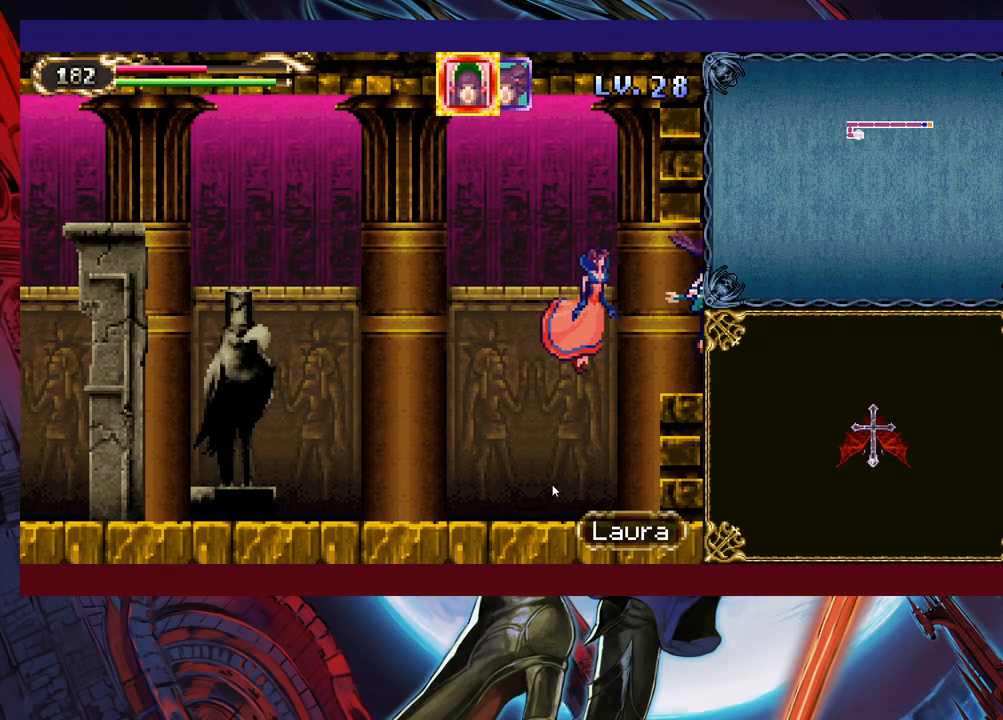
{"buttons": [], "left_stick": "down-right", "right_stick": "center", "events": [[67, "left_stick", "down-right"]]}
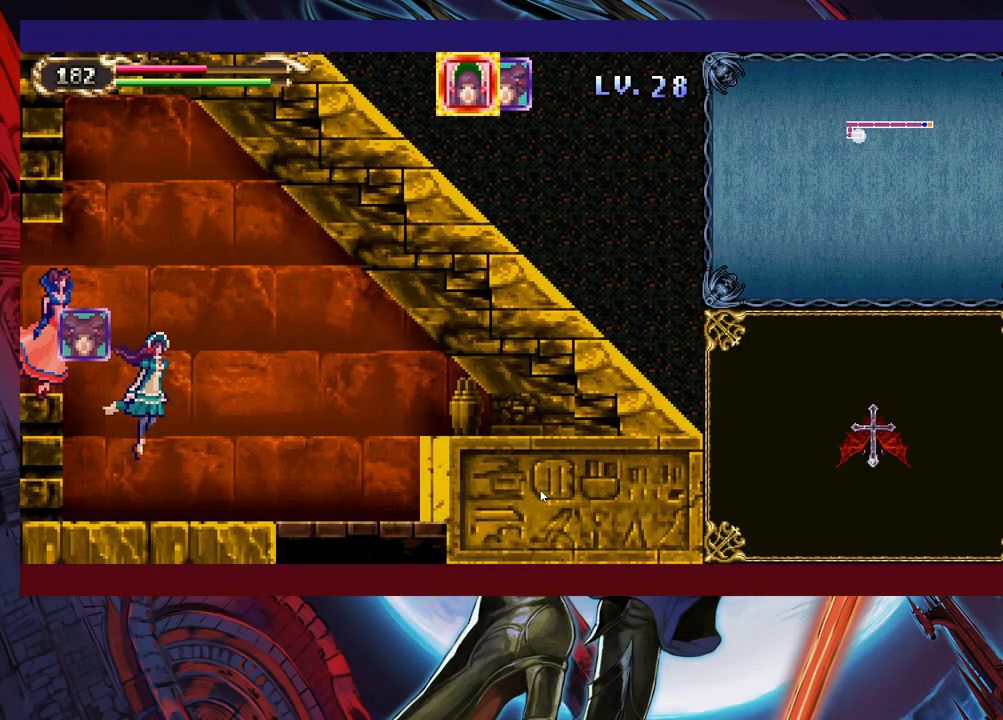
{"buttons": [], "left_stick": "down-right", "right_stick": "center", "events": []}
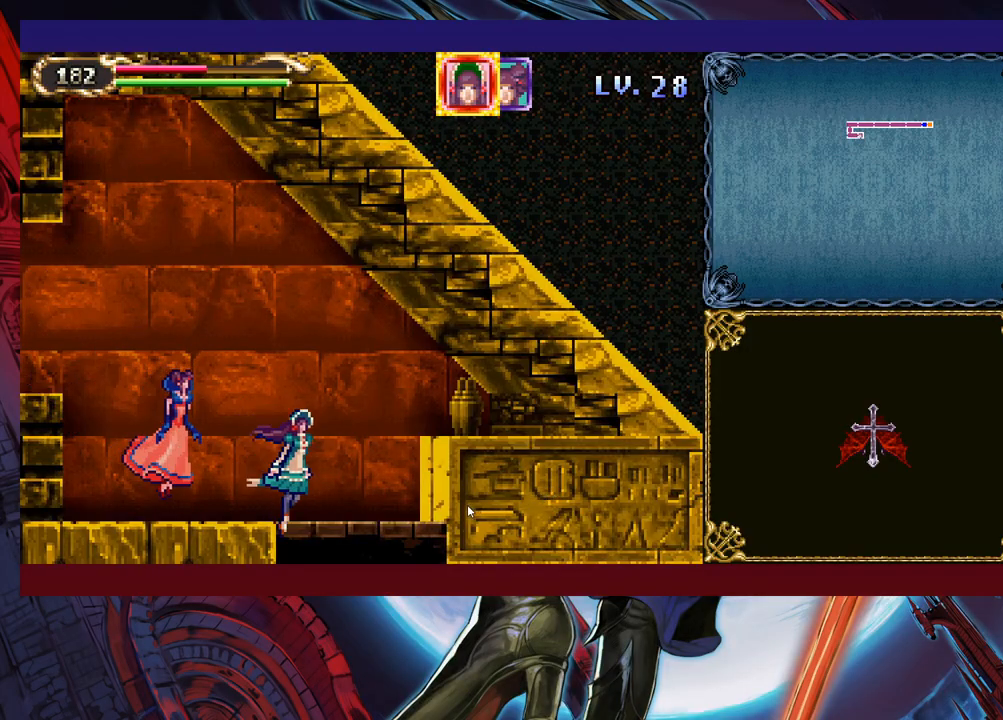
{"buttons": [], "left_stick": "down-right", "right_stick": "center", "events": []}
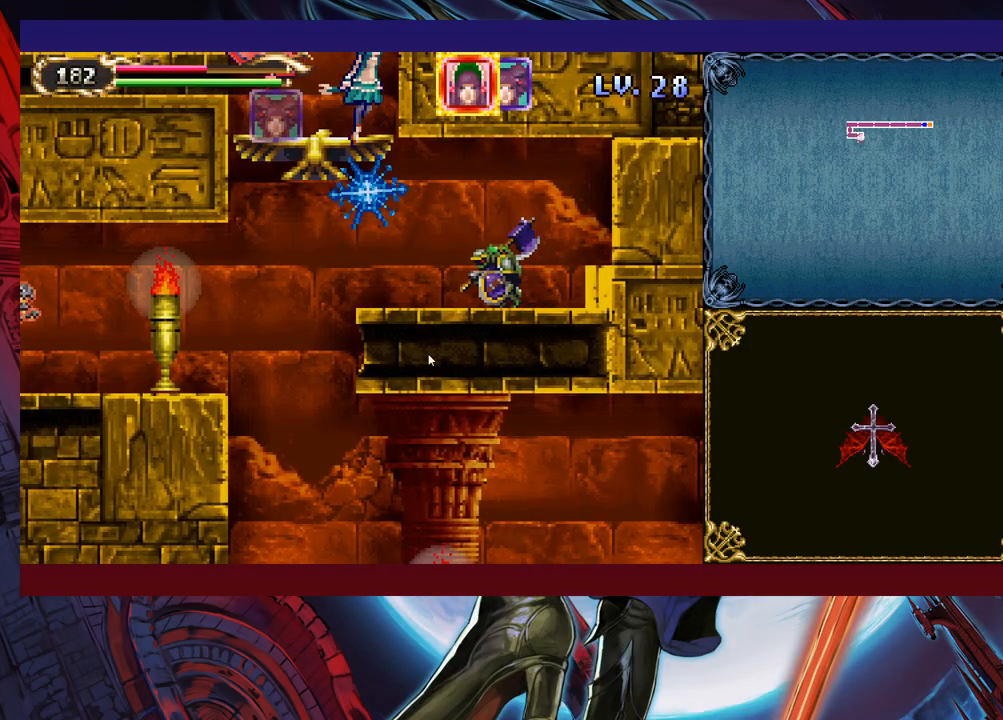
{"buttons": [], "left_stick": "down", "right_stick": "center", "events": [[33, "left_stick", "down"], [133, "left_stick", "down-left"], [467, "left_stick", "down"]]}
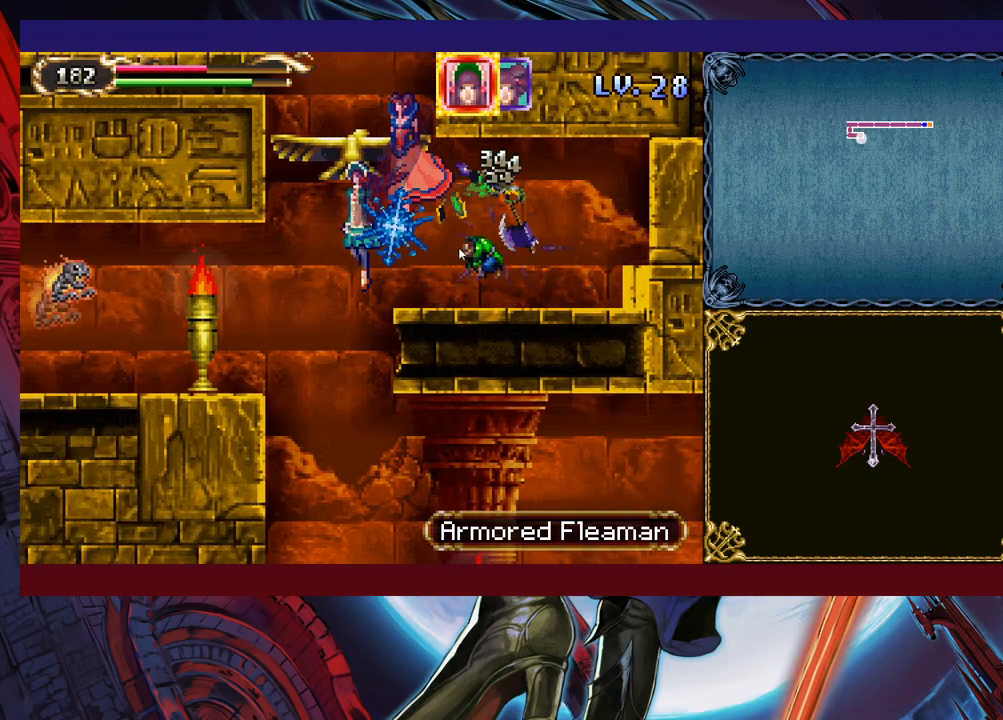
{"buttons": [], "left_stick": "down-right", "right_stick": "center", "events": [[483, "left_stick", "down-right"]]}
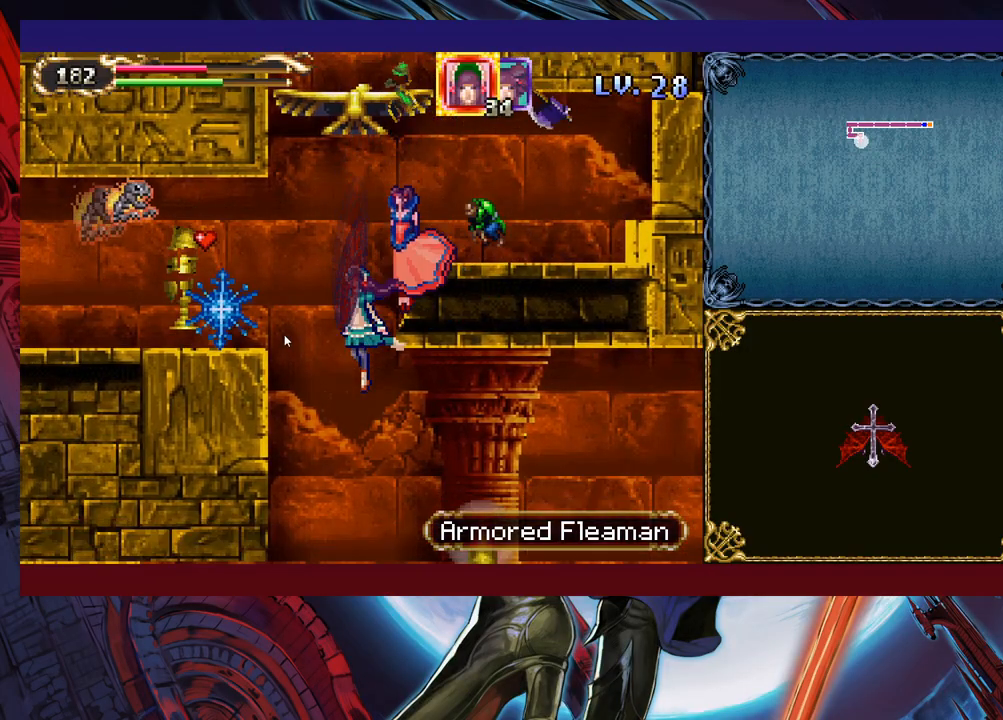
{"buttons": [], "left_stick": "down-right", "right_stick": "center", "events": []}
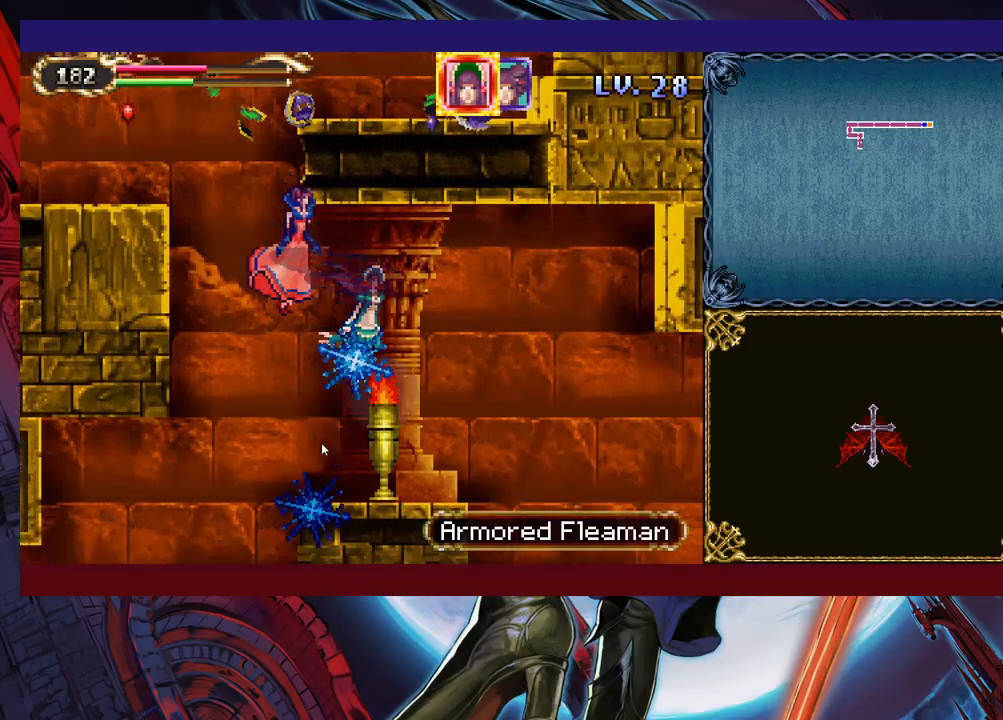
{"buttons": [], "left_stick": "down-right", "right_stick": "center", "events": []}
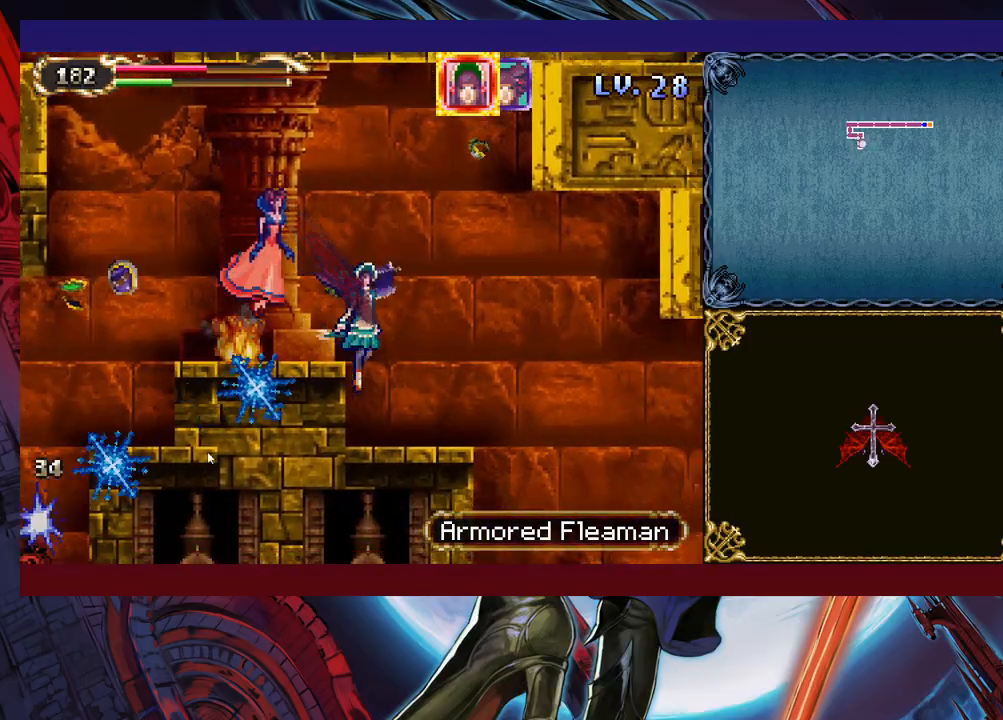
{"buttons": [], "left_stick": "down-right", "right_stick": "center", "events": []}
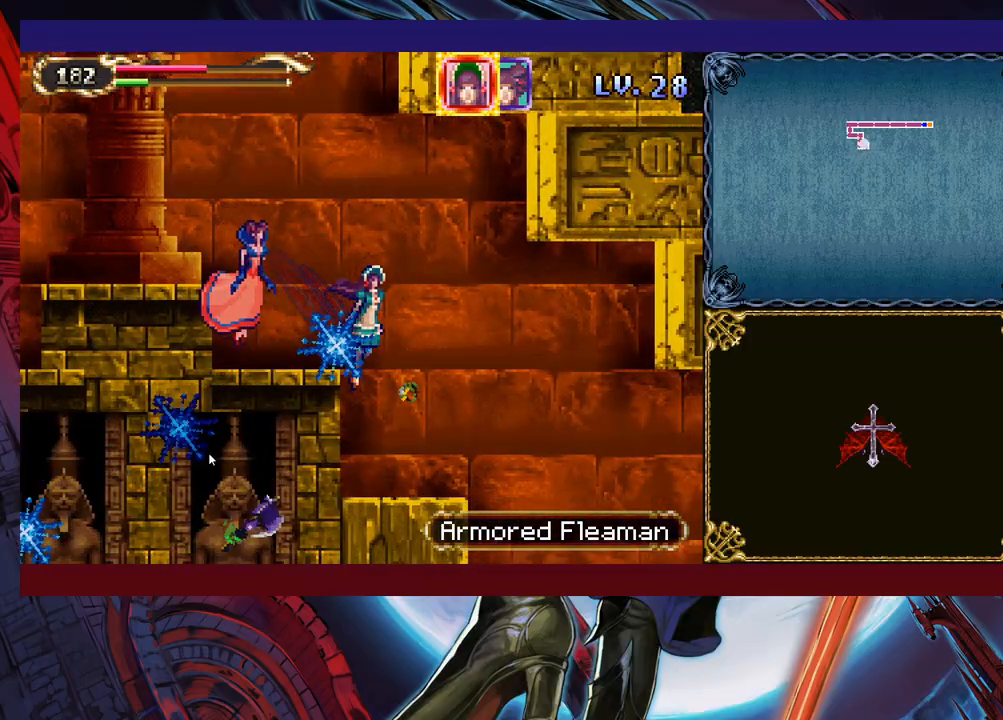
{"buttons": [], "left_stick": "down-right", "right_stick": "center", "events": []}
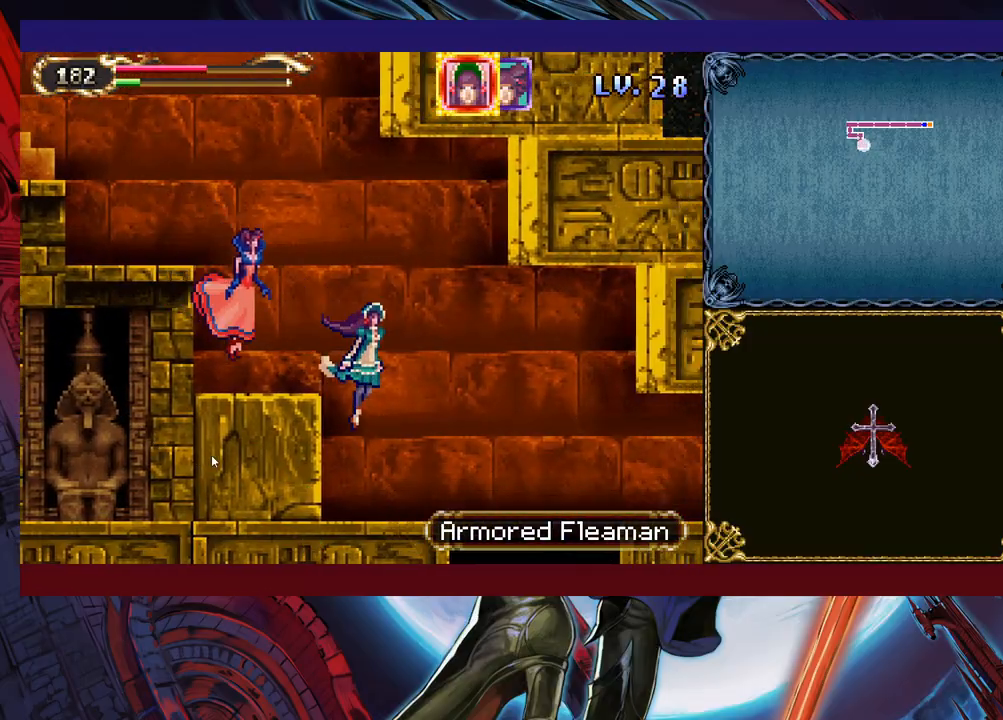
{"buttons": [], "left_stick": "down-right", "right_stick": "center", "events": []}
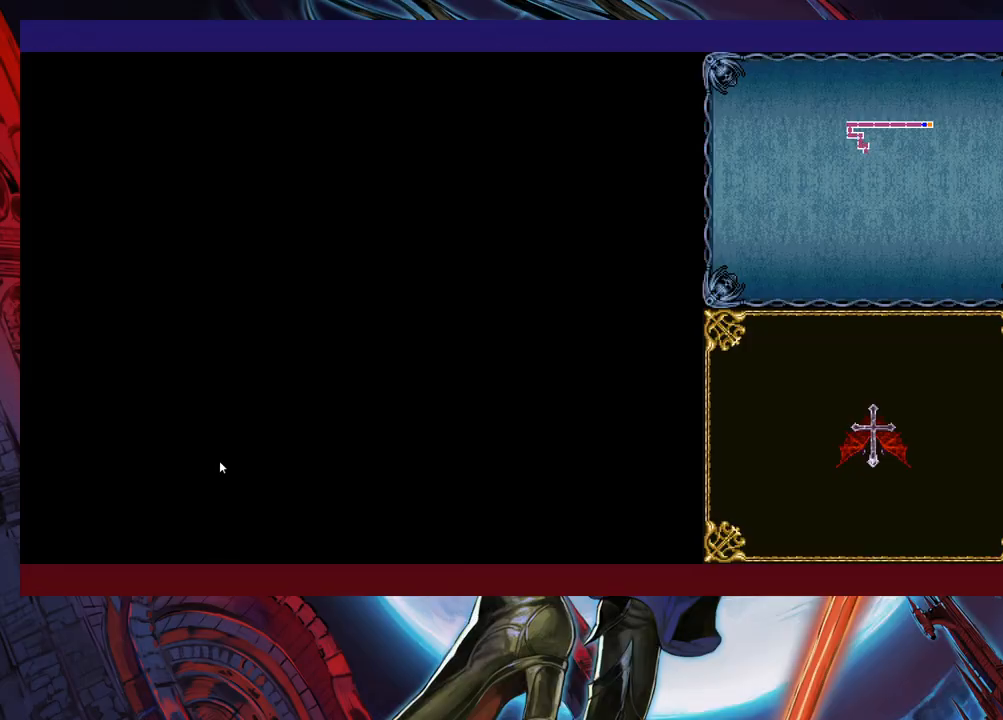
{"buttons": [], "left_stick": "down-right", "right_stick": "center", "events": []}
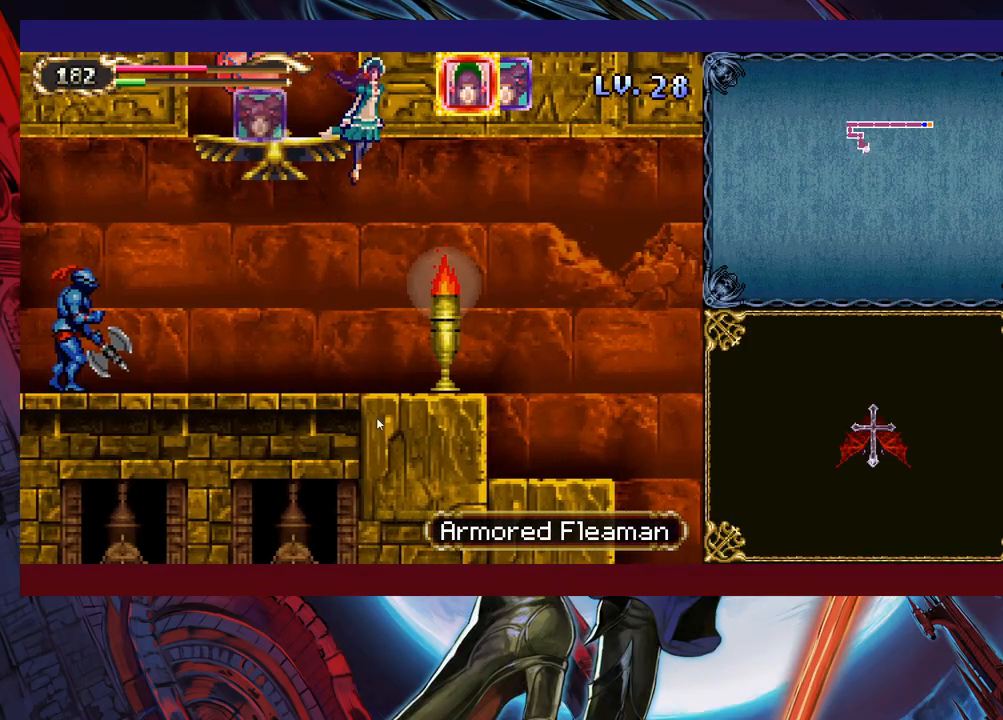
{"buttons": [], "left_stick": "down-right", "right_stick": "center", "events": []}
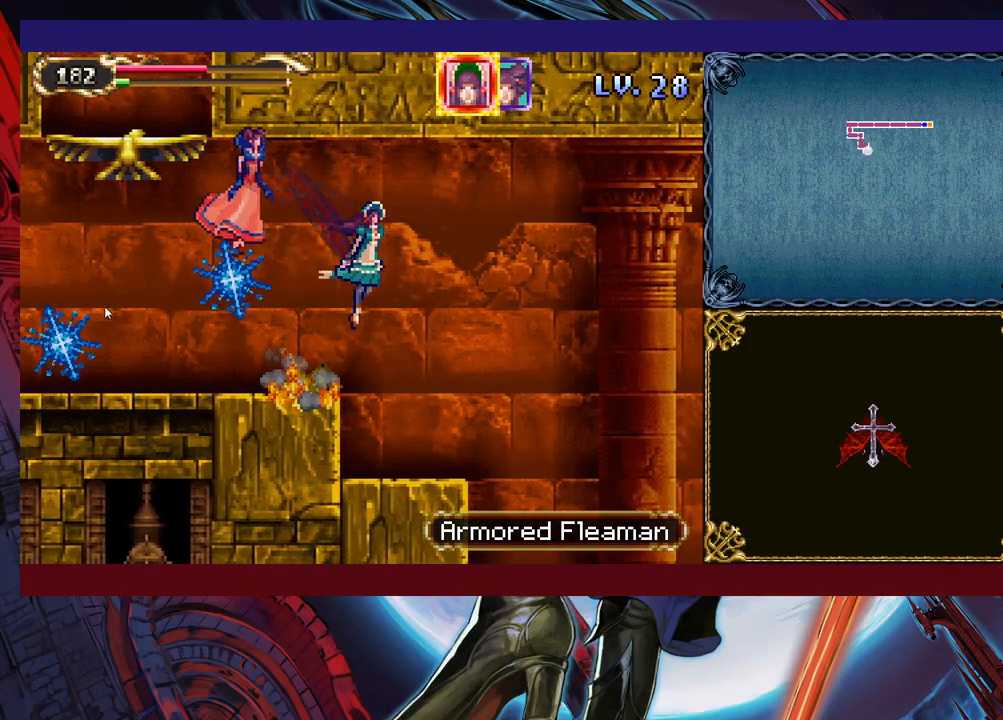
{"buttons": [], "left_stick": "down-right", "right_stick": "center", "events": []}
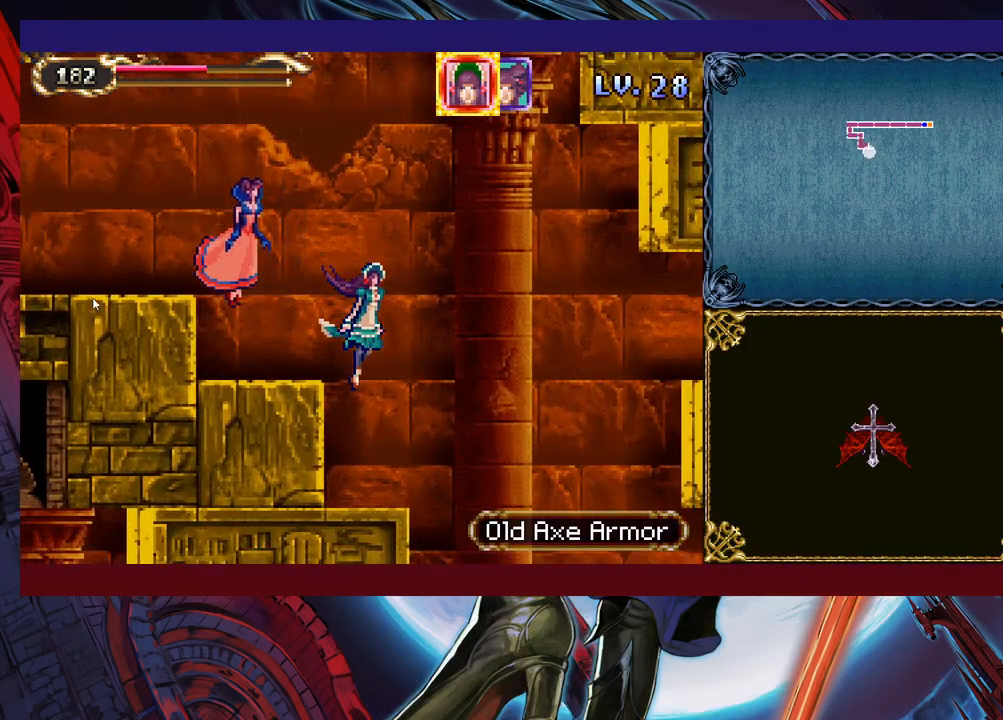
{"buttons": [], "left_stick": "down-right", "right_stick": "center", "events": []}
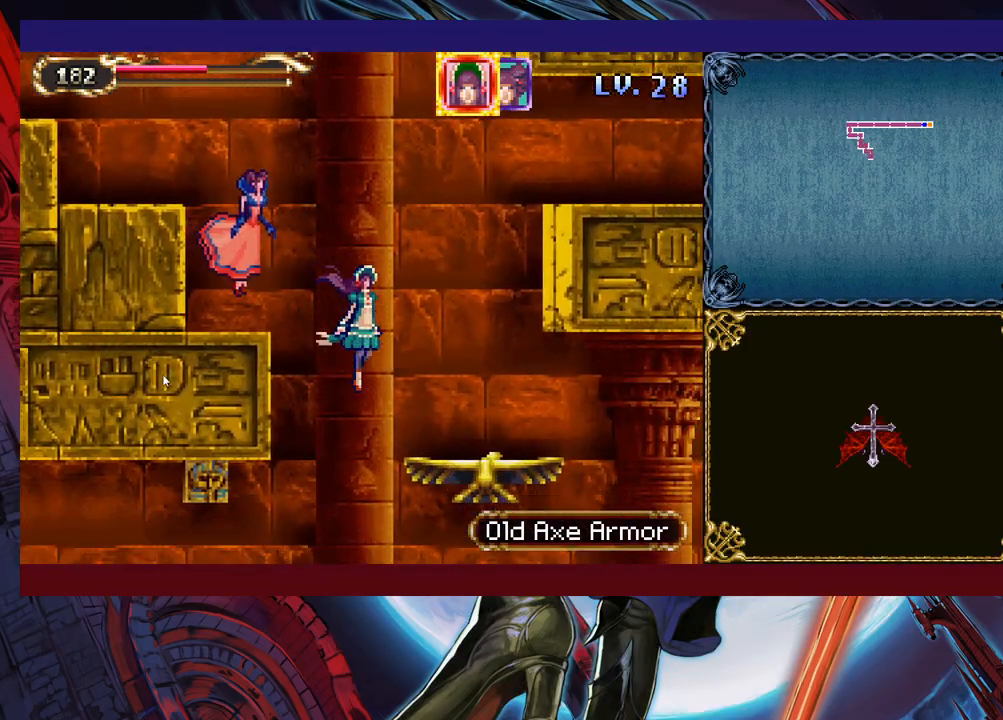
{"buttons": [], "left_stick": "down-left", "right_stick": "center", "events": [[83, "left_stick", "down"], [183, "left_stick", "down-left"]]}
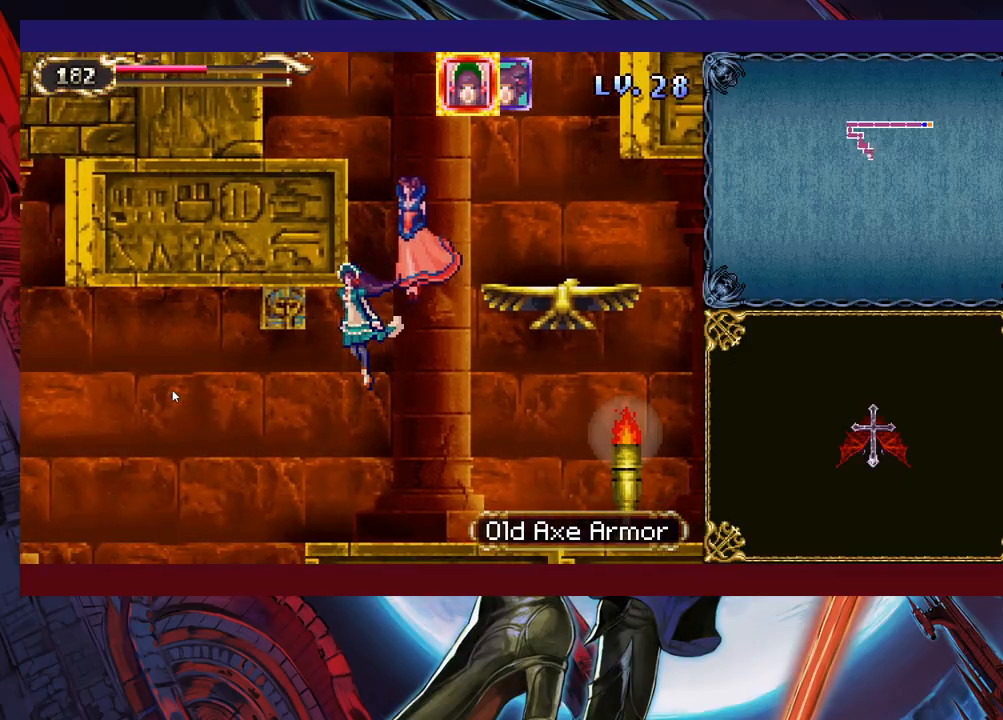
{"buttons": [], "left_stick": "down-left", "right_stick": "center", "events": []}
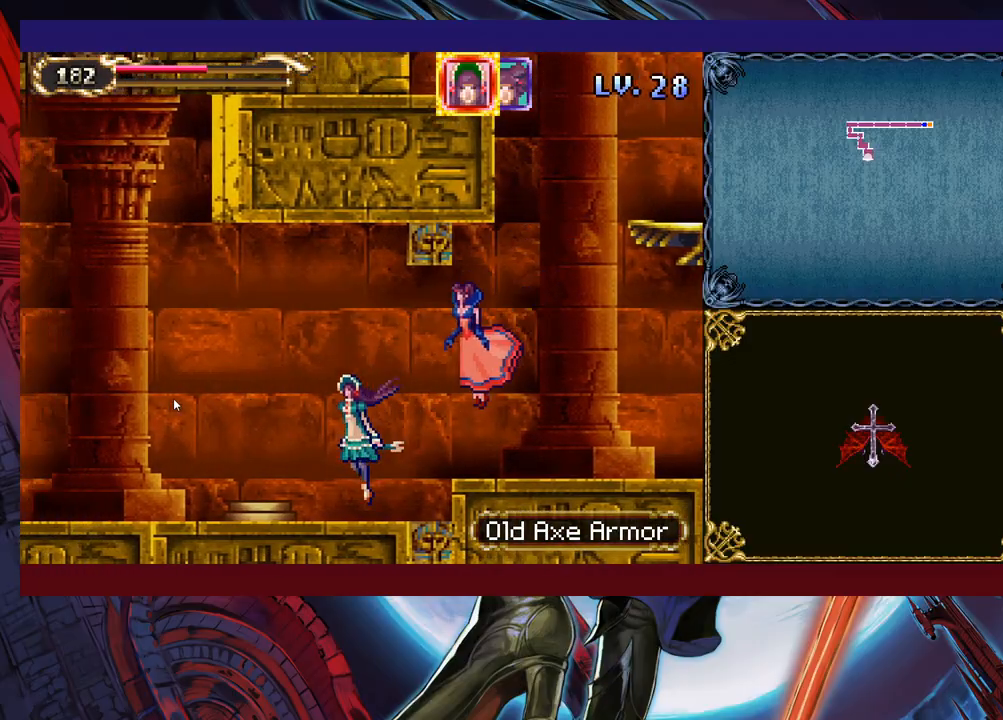
{"buttons": [], "left_stick": "down-left", "right_stick": "center", "events": [[233, "left_stick", "left"], [433, "left_stick", "down-left"]]}
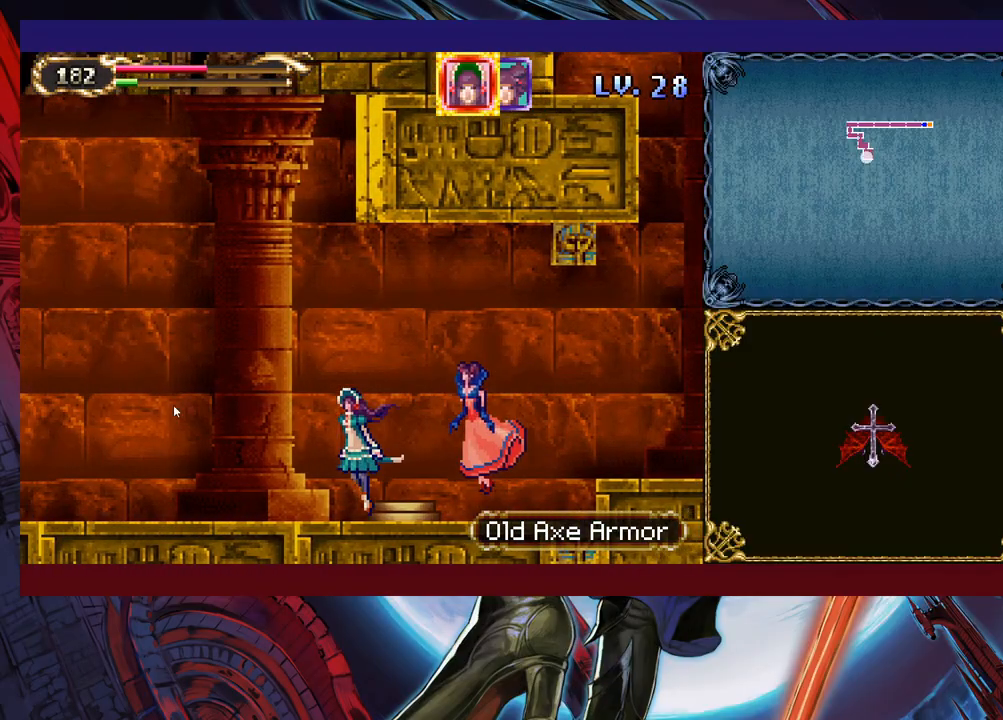
{"buttons": [], "left_stick": "down-left", "right_stick": "center", "events": []}
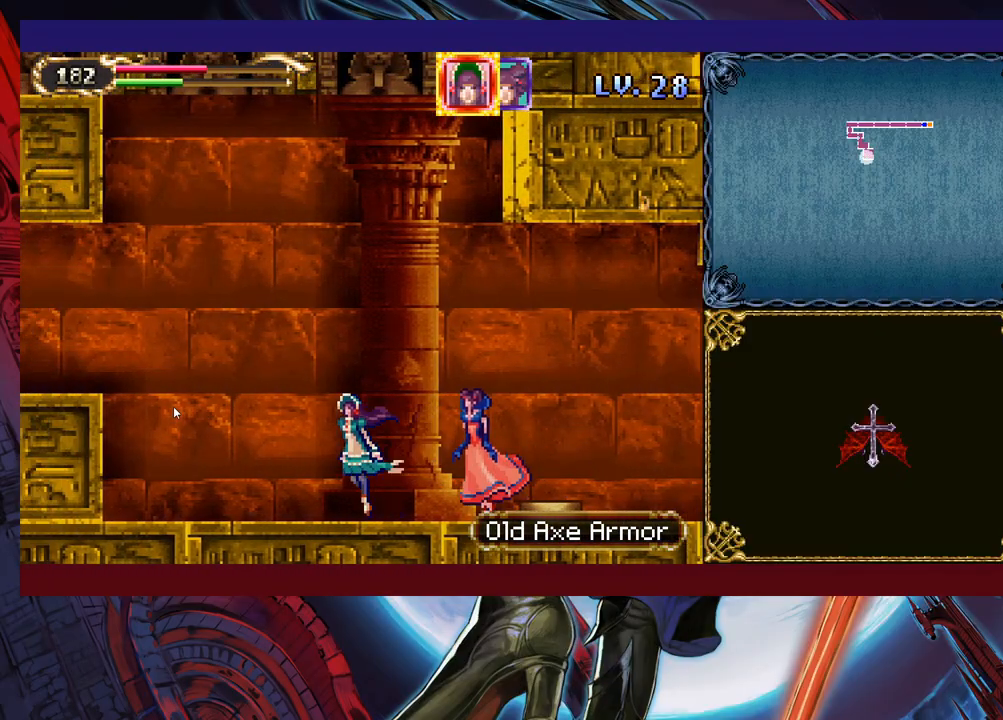
{"buttons": [], "left_stick": "up-left", "right_stick": "center", "events": [[417, "left_stick", "up-left"]]}
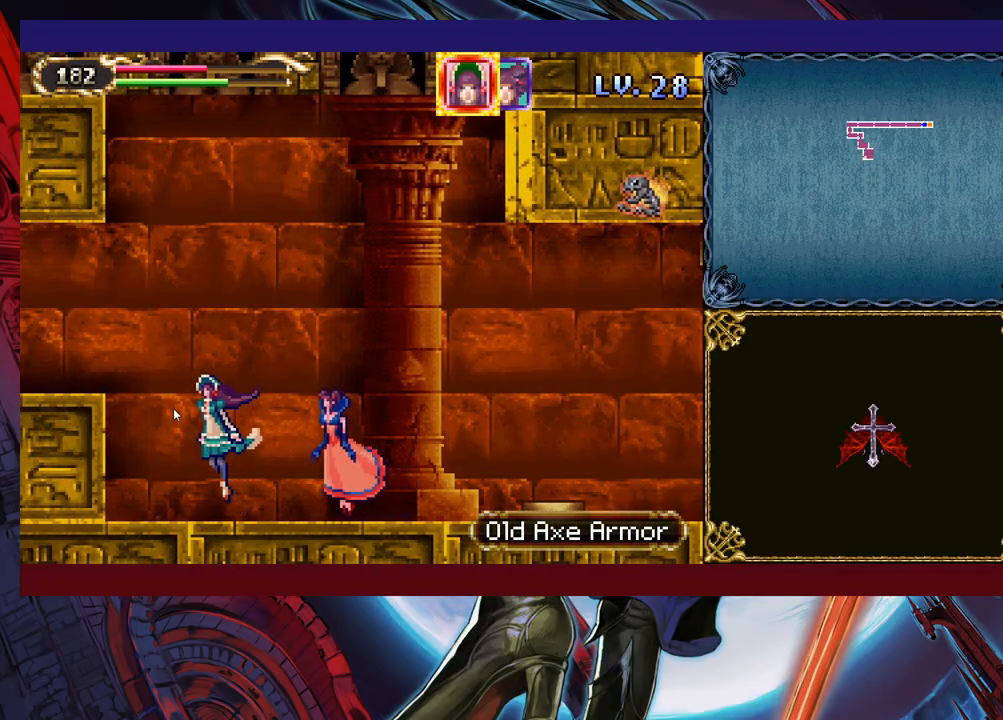
{"buttons": [], "left_stick": "down-left", "right_stick": "center", "events": [[417, "left_stick", "down-left"]]}
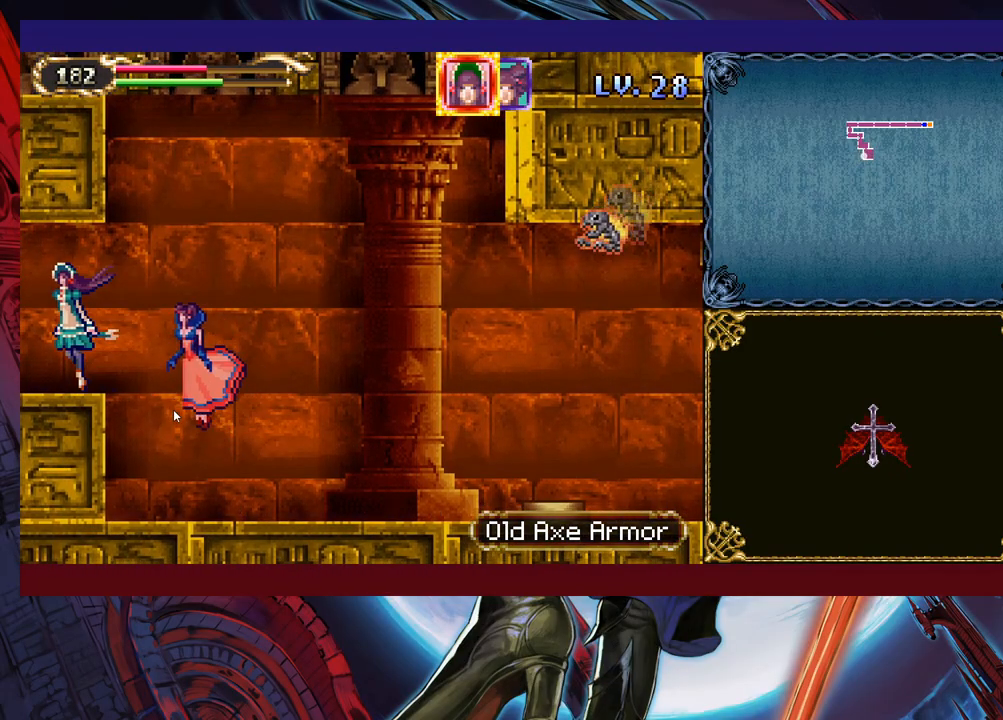
{"buttons": [], "left_stick": "down-left", "right_stick": "center", "events": []}